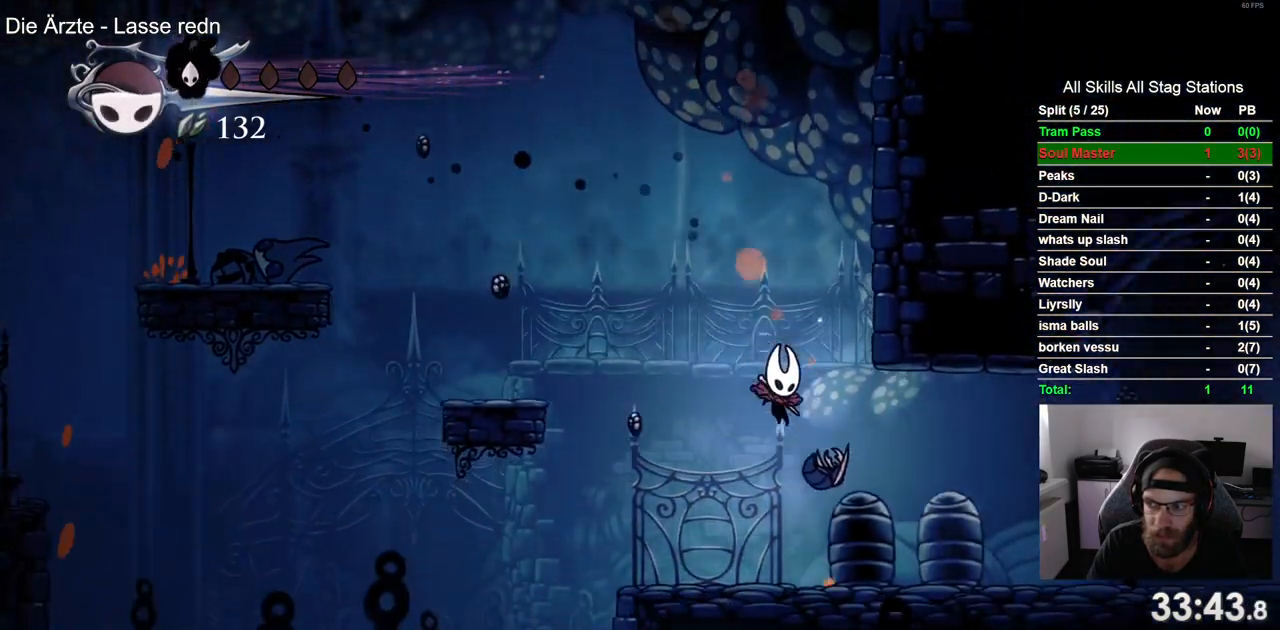
Gameplay with a controller (PlayStation layout); each line is a JSON object with the inputs held at the frame after it (dt_ms = milliseconds from this image to that frame). "events" lists button and stick changes between this image and that frame as [ms after this image, input, new state], when the widget could be followed in between. Not read: L1 R1.
{"dt_ms": 500, "buttons": ["DPAD_RIGHT"], "left_stick": "center", "right_stick": "center", "events": [[83, "R2", "down"], [300, "R2", "up"]]}
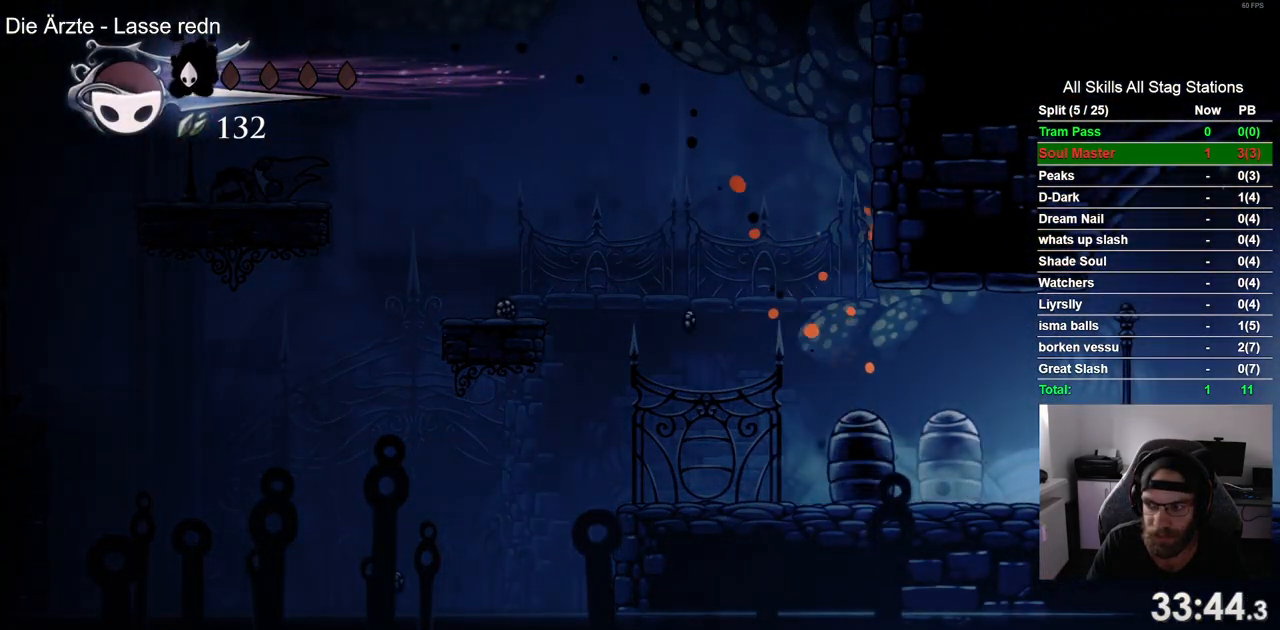
{"dt_ms": 500, "buttons": ["DPAD_RIGHT"], "left_stick": "center", "right_stick": "center", "events": [[233, "R2", "down"], [467, "R2", "up"]]}
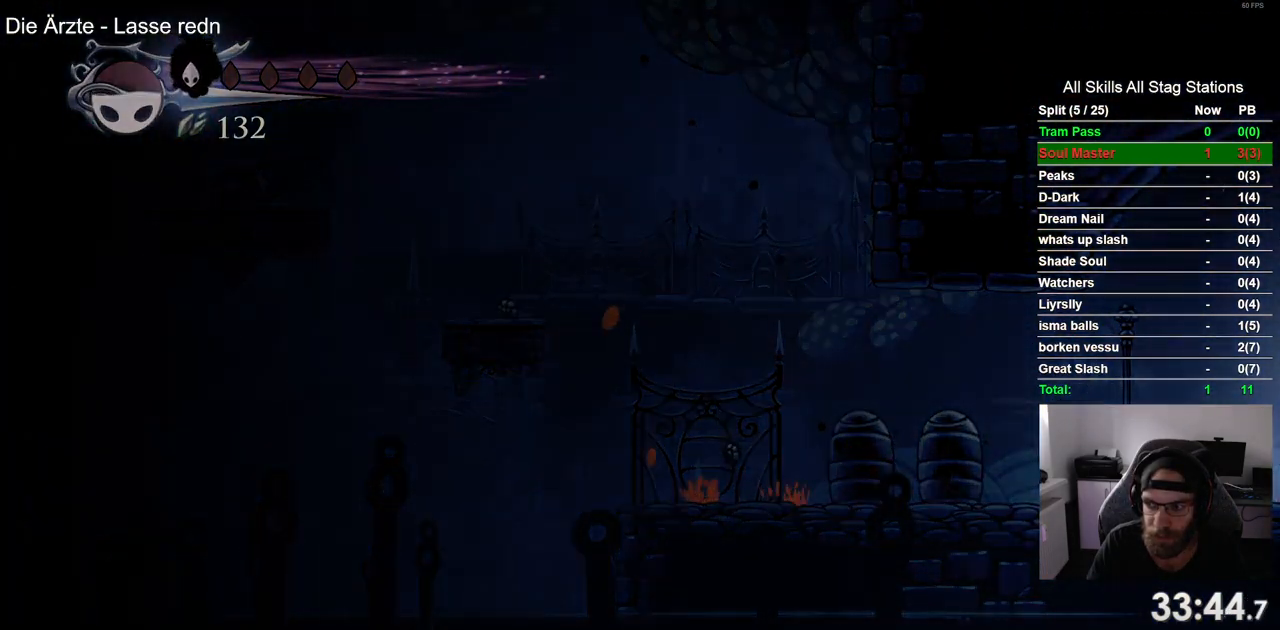
{"dt_ms": 500, "buttons": ["DPAD_RIGHT"], "left_stick": "center", "right_stick": "center", "events": []}
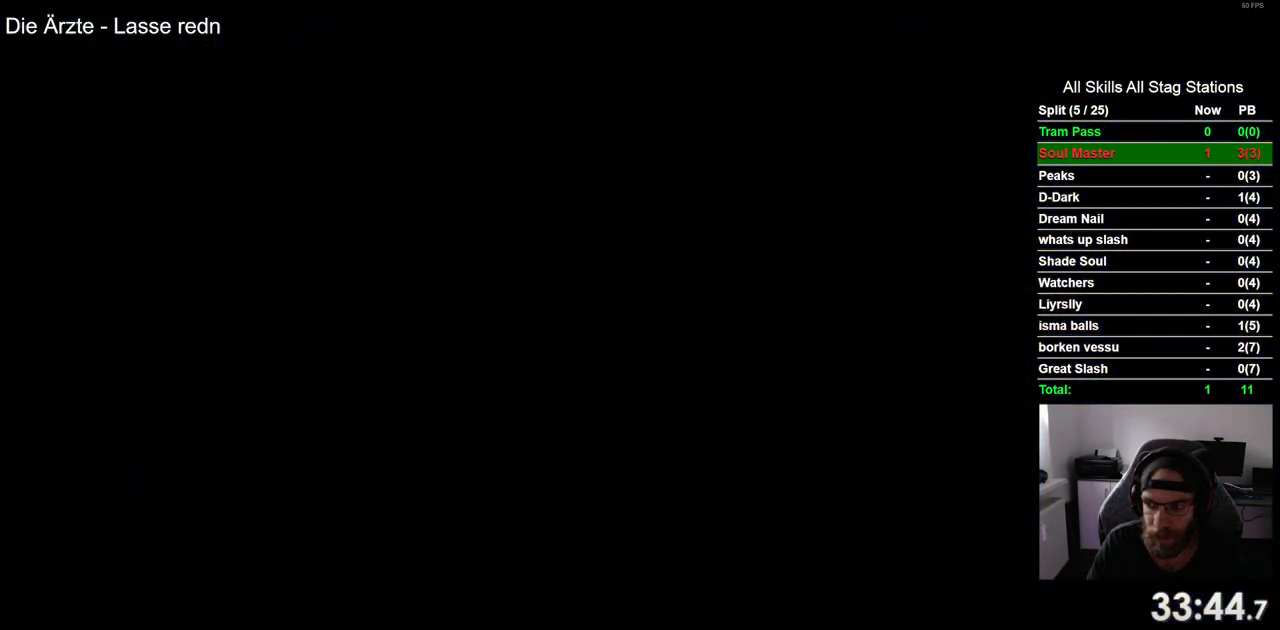
{"dt_ms": 500, "buttons": ["DPAD_RIGHT"], "left_stick": "center", "right_stick": "center", "events": [[150, "DPAD_RIGHT", "up"], [283, "DPAD_RIGHT", "down"]]}
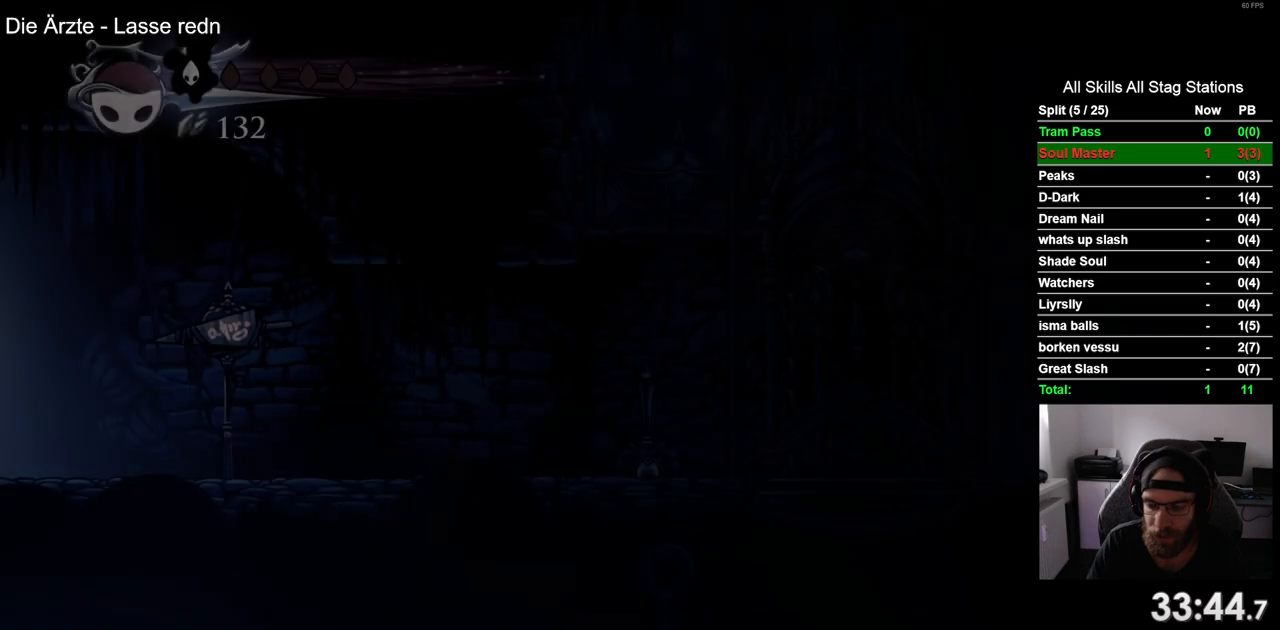
{"dt_ms": 500, "buttons": ["DPAD_RIGHT"], "left_stick": "center", "right_stick": "center", "events": []}
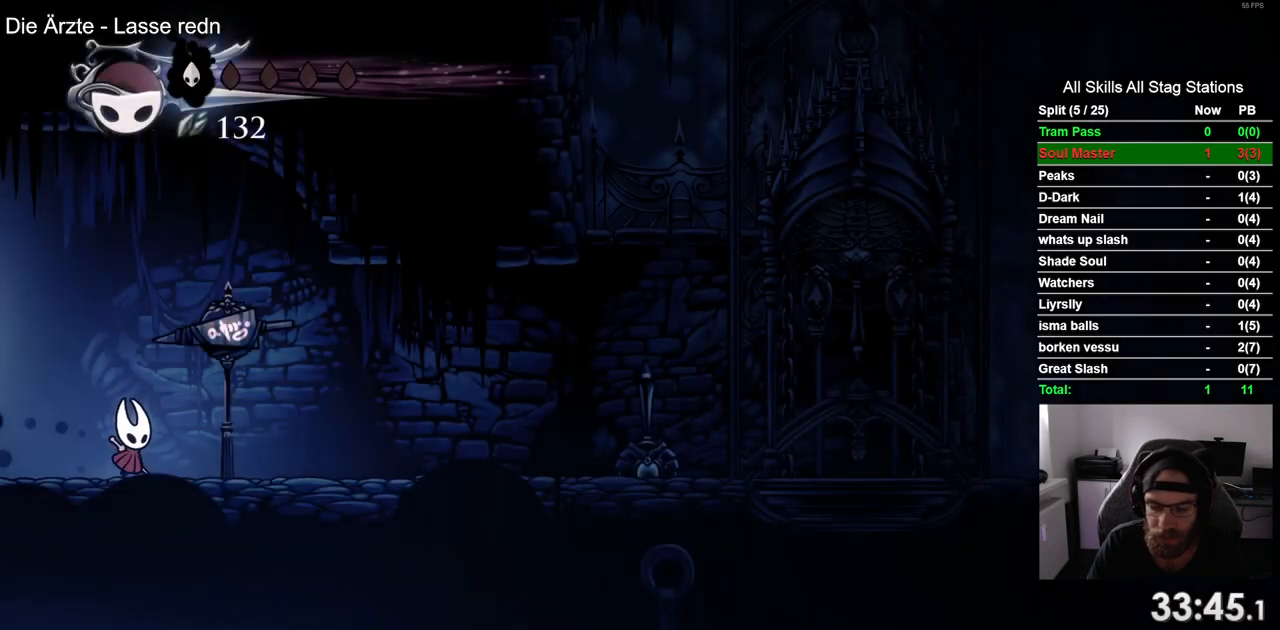
{"dt_ms": 500, "buttons": ["DPAD_RIGHT"], "left_stick": "center", "right_stick": "center", "events": [[133, "R2", "down"], [383, "R2", "up"]]}
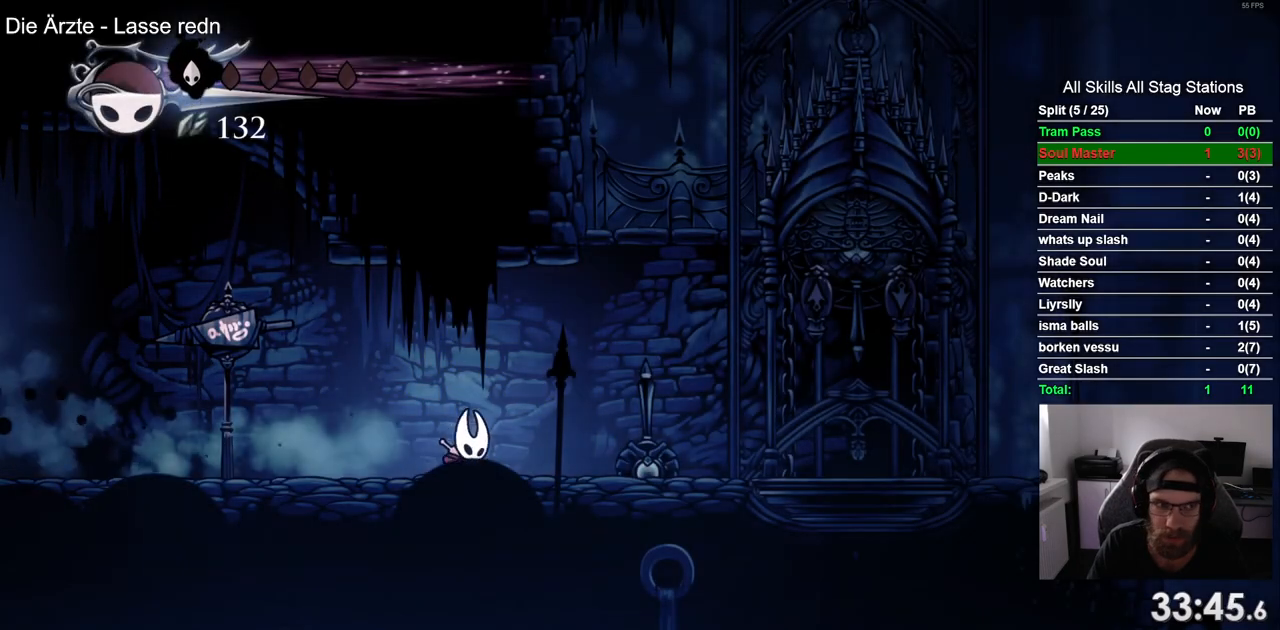
{"dt_ms": 1000, "buttons": [], "left_stick": "center", "right_stick": "center"}
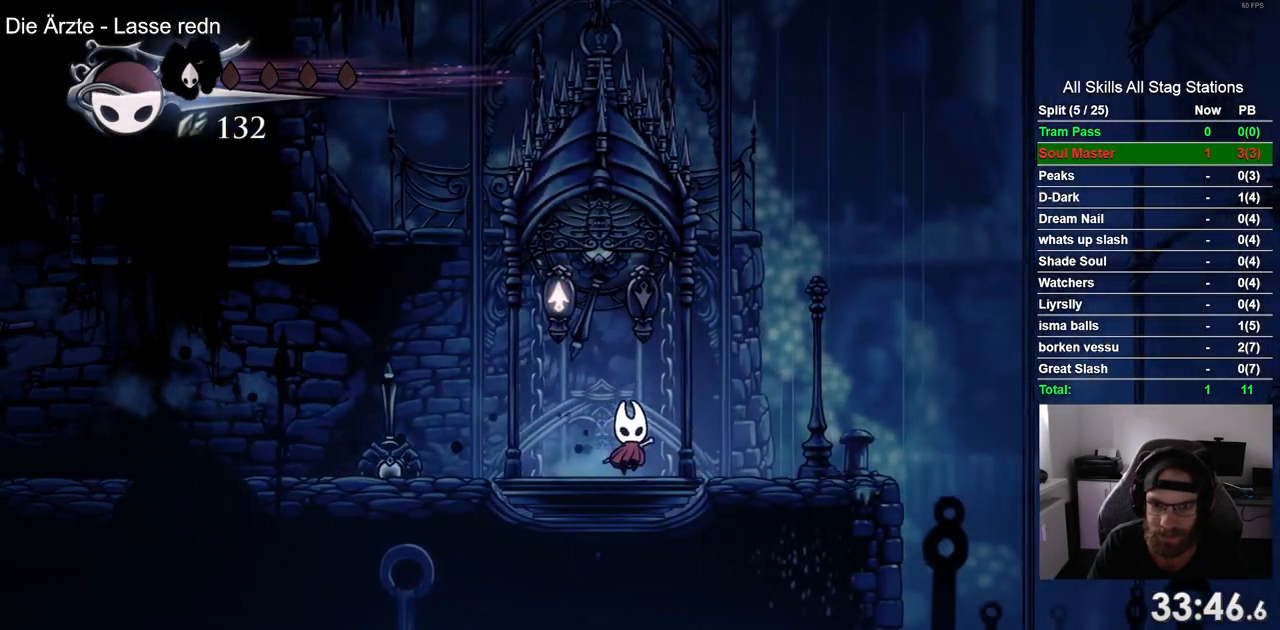
{"dt_ms": 500, "buttons": ["CROSS"], "left_stick": "center", "right_stick": "center", "events": [[33, "CROSS", "down"], [150, "CROSS", "up"], [250, "CROSS", "down"], [367, "CROSS", "up"], [433, "CROSS", "down"]]}
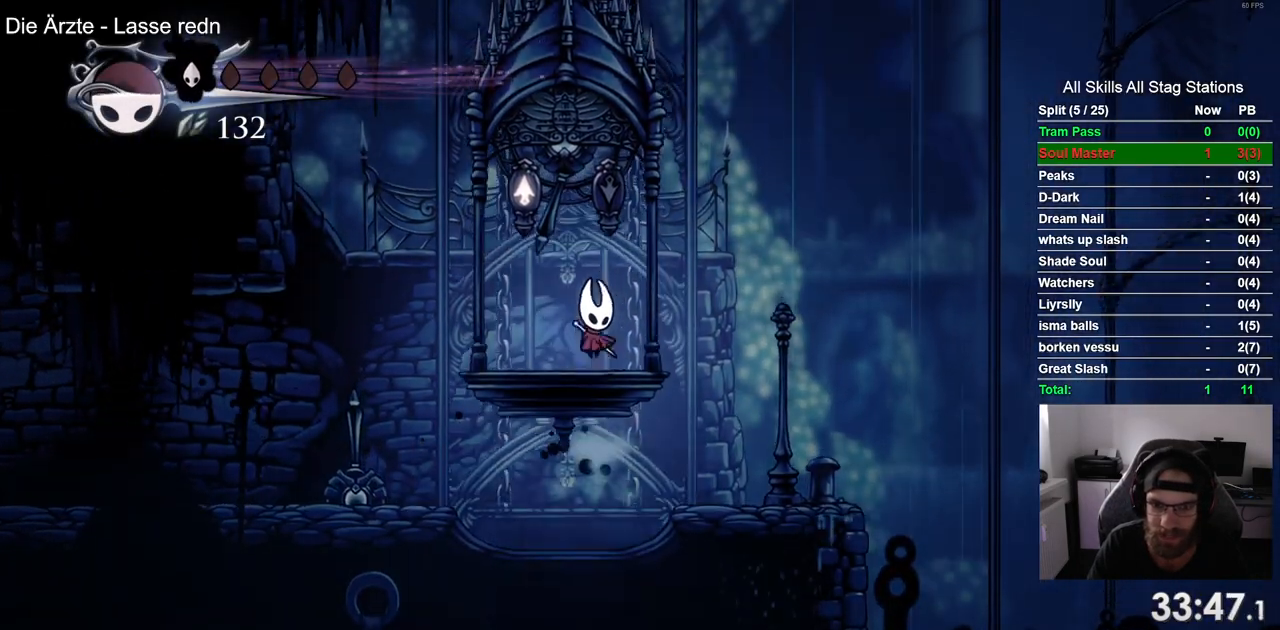
{"dt_ms": 500, "buttons": ["CROSS"], "left_stick": "center", "right_stick": "center", "events": [[33, "CROSS", "up"], [117, "CROSS", "down"], [233, "CROSS", "up"], [300, "CROSS", "down"], [417, "CROSS", "up"], [467, "CROSS", "down"]]}
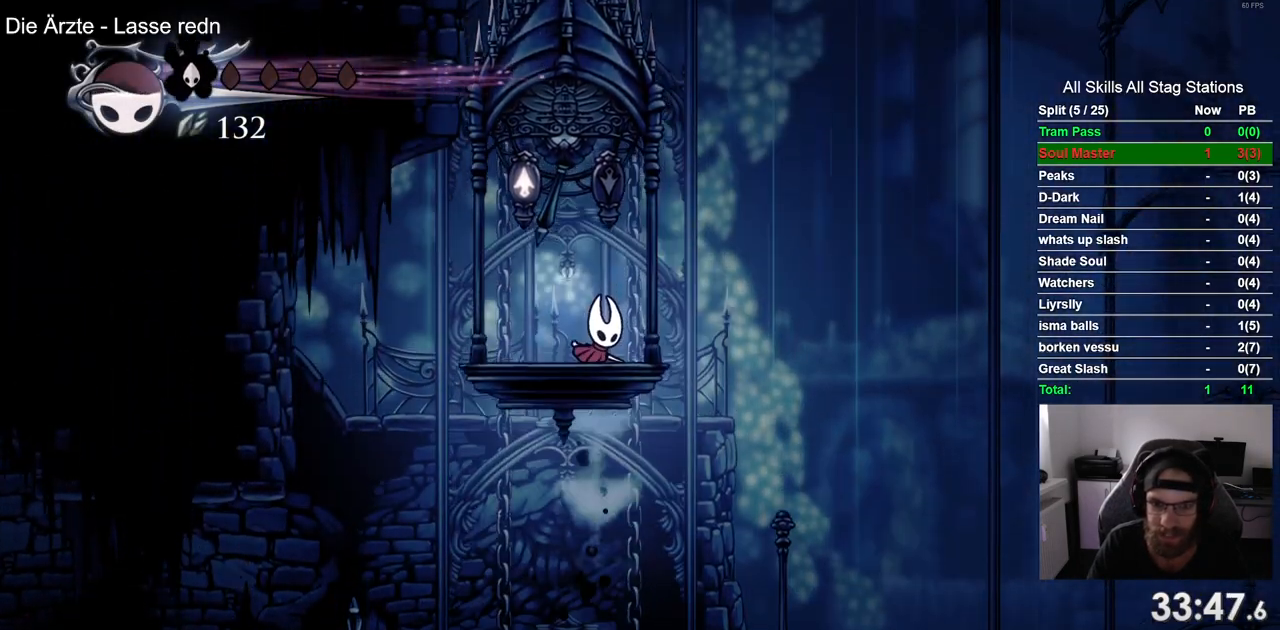
{"dt_ms": 500, "buttons": [], "left_stick": "center", "right_stick": "center", "events": [[83, "CROSS", "up"], [133, "CROSS", "down"], [267, "CROSS", "up"]]}
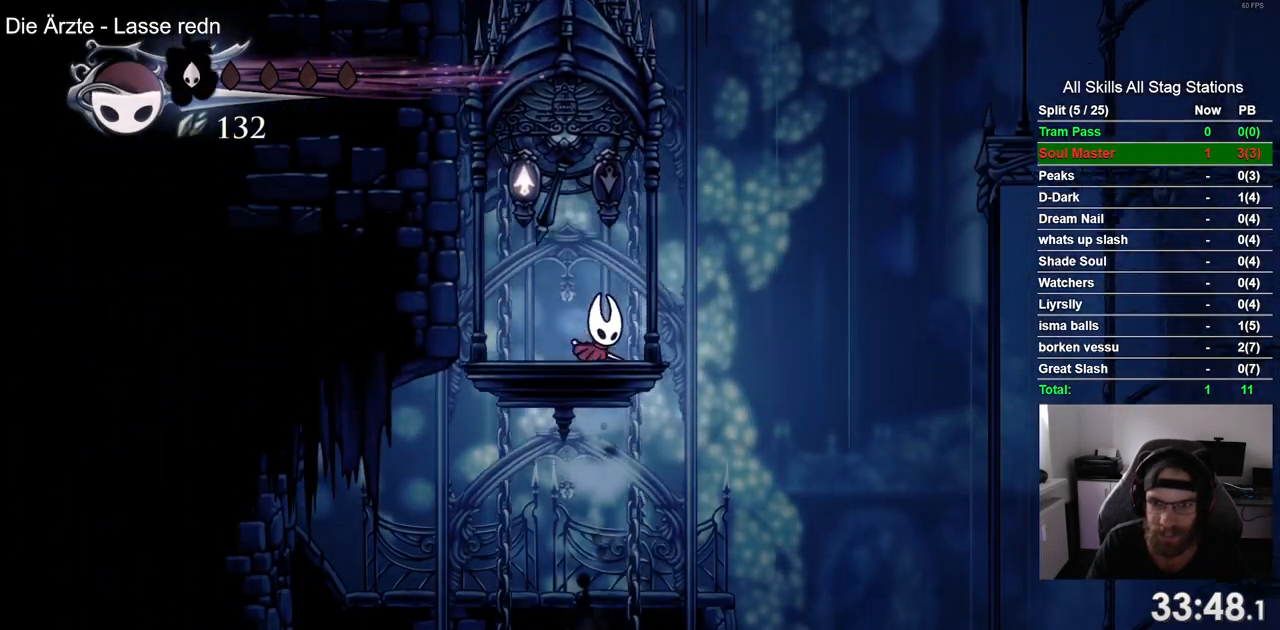
{"dt_ms": 500, "buttons": ["CROSS", "R2", "DPAD_RIGHT"], "left_stick": "center", "right_stick": "center", "events": [[133, "DPAD_RIGHT", "down"], [233, "CROSS", "down"], [500, "R2", "down"]]}
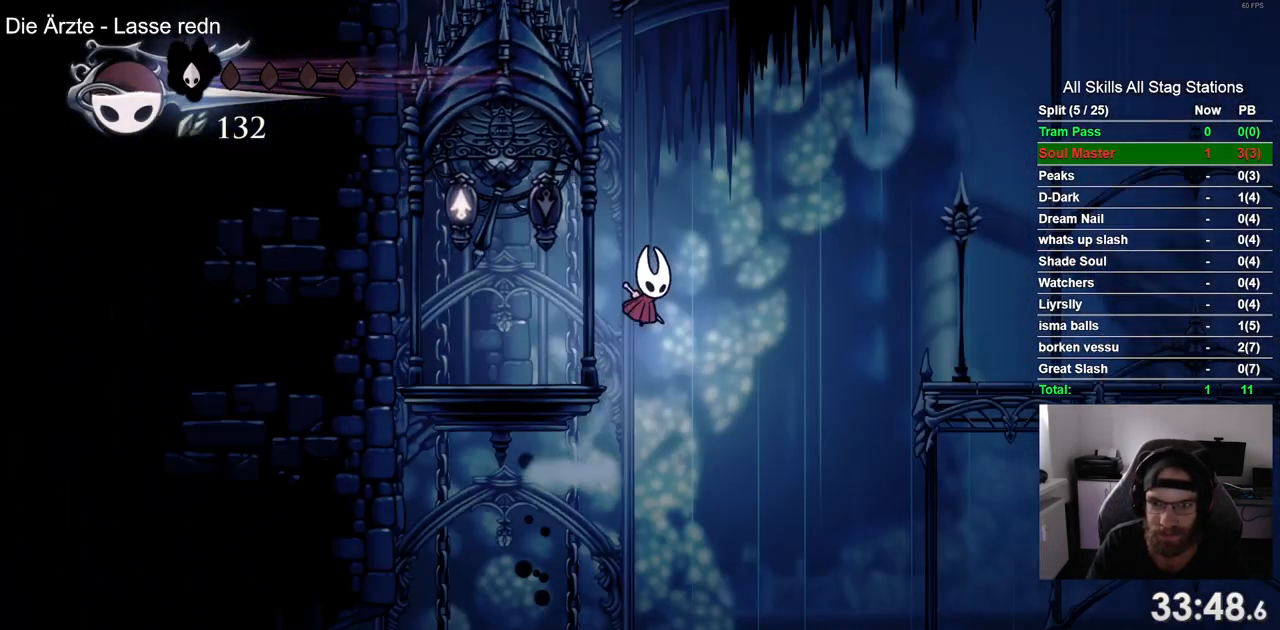
{"dt_ms": 500, "buttons": ["DPAD_RIGHT"], "left_stick": "center", "right_stick": "center", "events": [[33, "CROSS", "up"], [200, "R2", "up"]]}
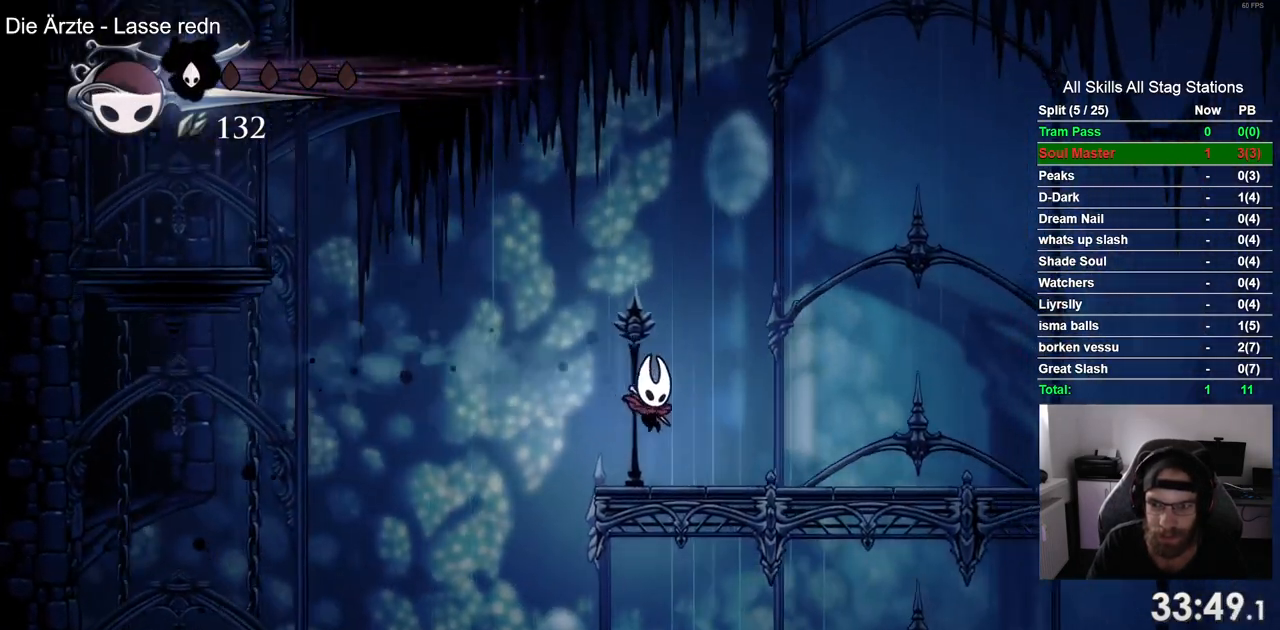
{"dt_ms": 500, "buttons": ["DPAD_RIGHT"], "left_stick": "center", "right_stick": "center", "events": [[200, "R2", "down"], [400, "R2", "up"]]}
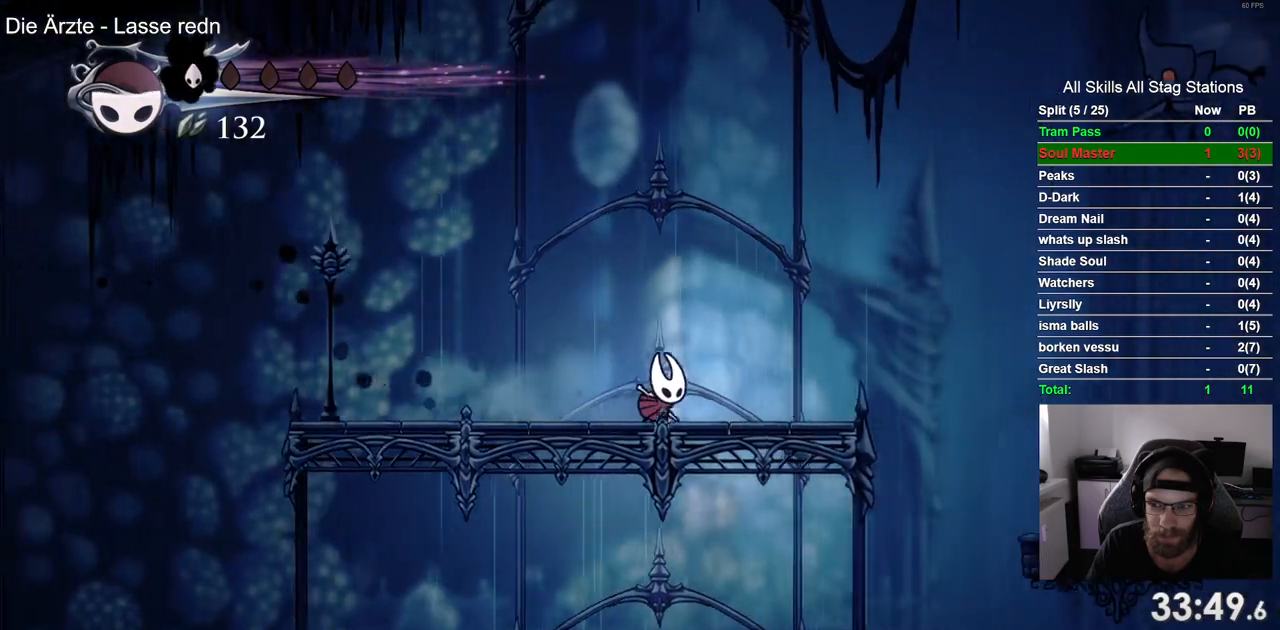
{"dt_ms": 500, "buttons": ["R2", "DPAD_RIGHT"], "left_stick": "center", "right_stick": "center", "events": [[300, "R2", "down"]]}
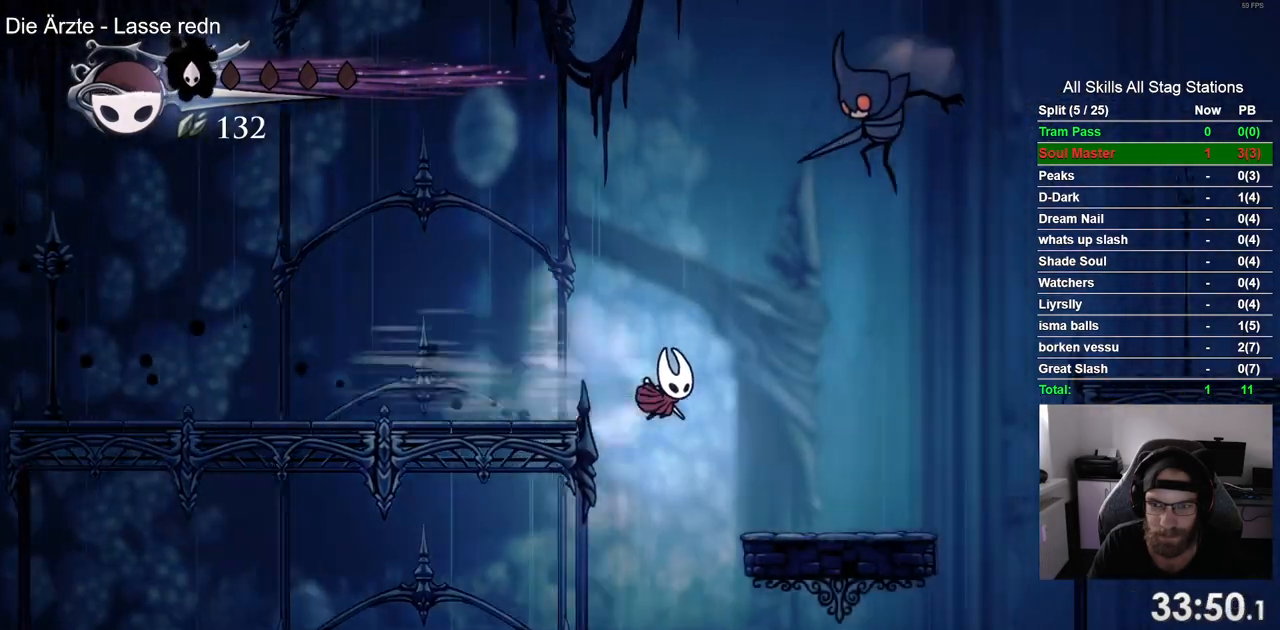
{"dt_ms": 500, "buttons": ["CROSS", "DPAD_RIGHT"], "left_stick": "center", "right_stick": "center", "events": [[17, "R2", "up"], [467, "CROSS", "down"]]}